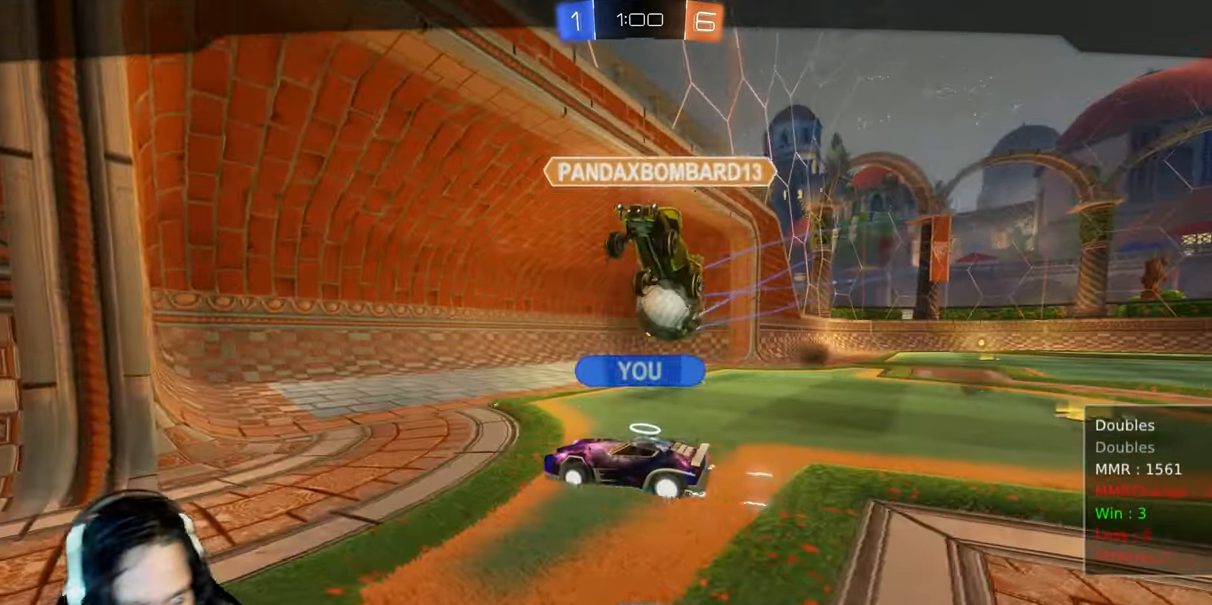
Gameplay with a controller (PlayStation layout); each line is a JSON object with the inputs held at the frame after it (dt_ms = milliseconds from this image to that frame). "events" lists button and stick changes between this image and that frame as [ms after this image, input, new state], when the widget could be followed in between. Not read: L3.
{"dt_ms": 500, "buttons": ["R2"], "left_stick": "center", "right_stick": "center", "events": [[17, "CROSS", "up"], [117, "CROSS", "down"], [250, "CROSS", "up"]]}
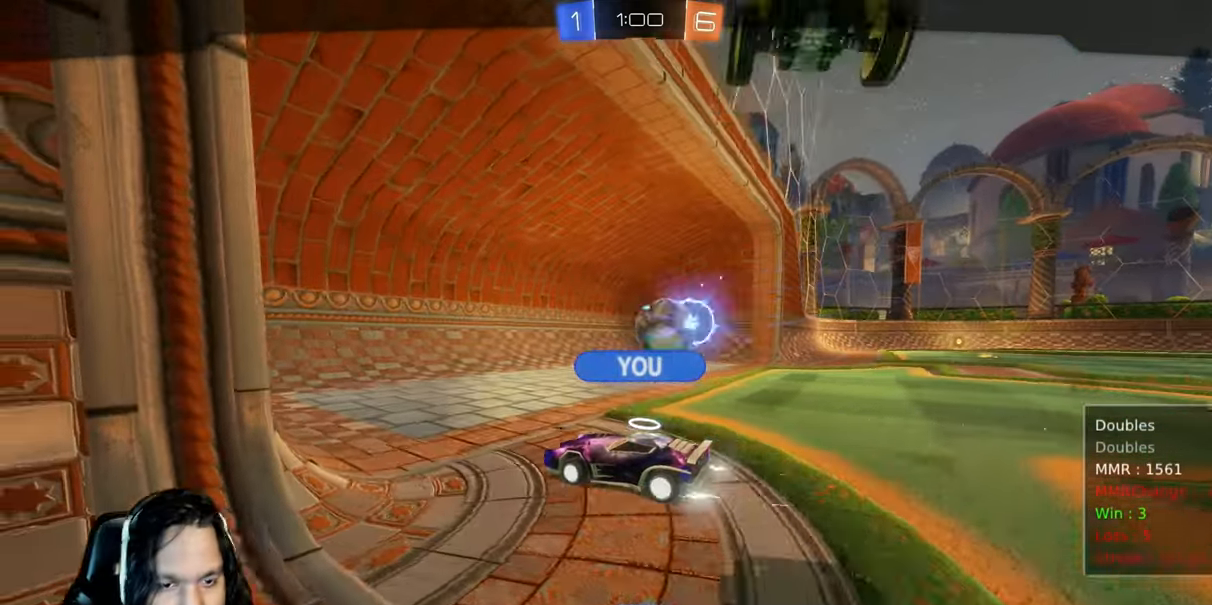
{"dt_ms": 500, "buttons": ["CROSS", "R2"], "left_stick": "center", "right_stick": "center", "events": [[450, "CROSS", "down"]]}
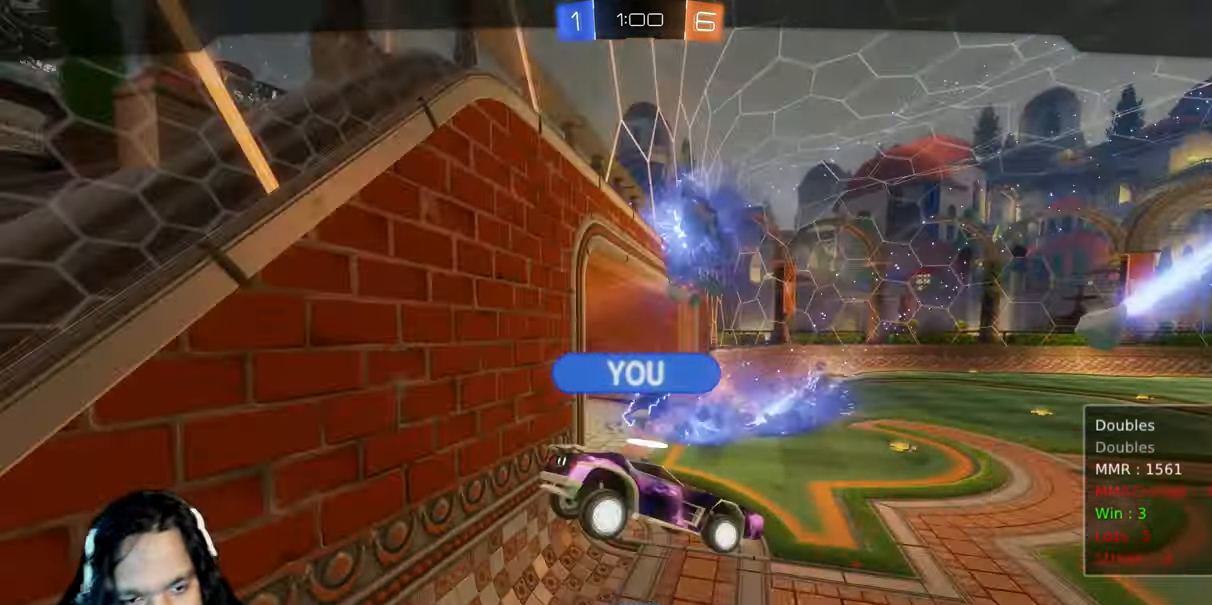
{"dt_ms": 500, "buttons": ["CROSS", "R2"], "left_stick": "center", "right_stick": "center", "events": [[67, "CROSS", "up"], [167, "CROSS", "down"], [300, "CROSS", "up"], [383, "CROSS", "down"]]}
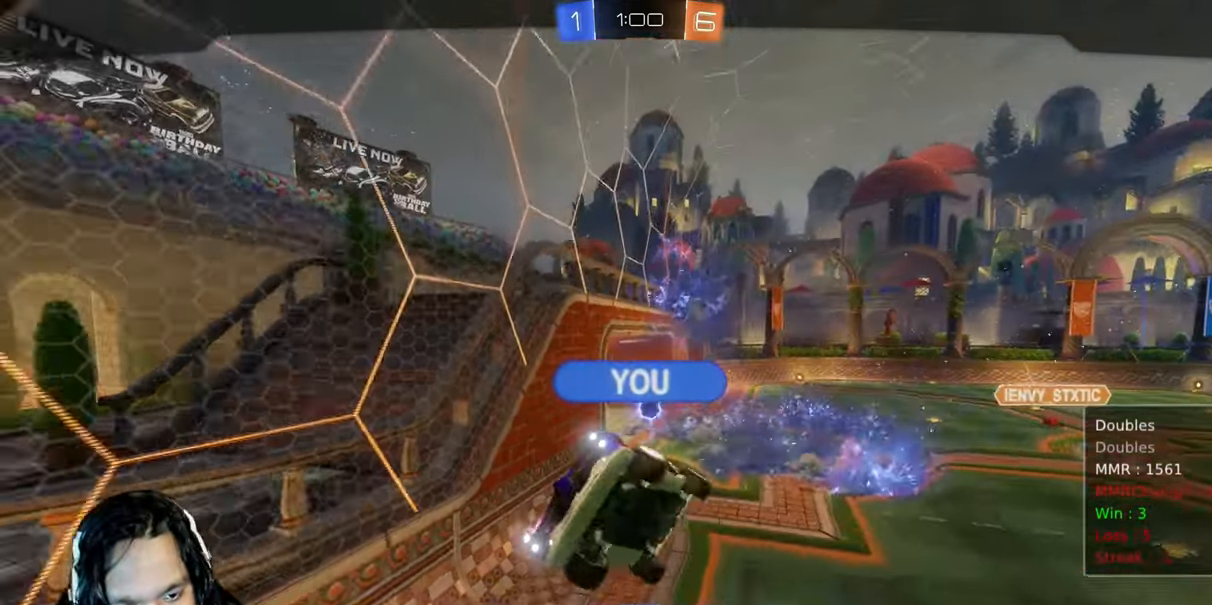
{"dt_ms": 500, "buttons": ["R2"], "left_stick": "center", "right_stick": "center", "events": [[33, "CROSS", "up"], [117, "CROSS", "down"], [267, "CROSS", "up"], [350, "CROSS", "down"], [500, "CROSS", "up"]]}
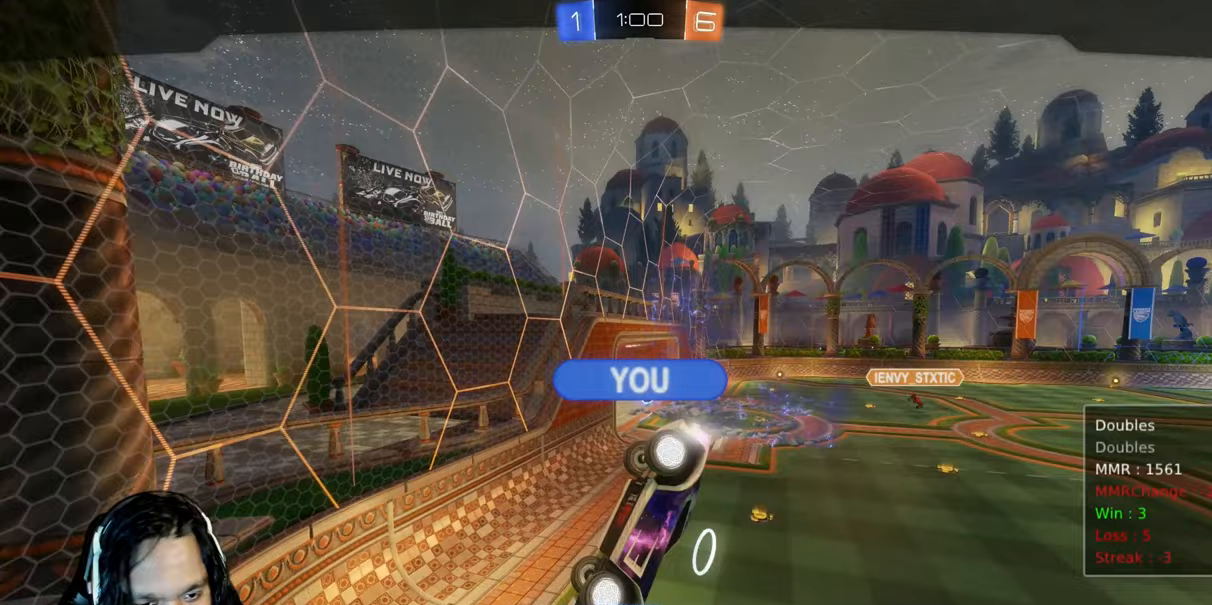
{"dt_ms": 500, "buttons": ["R2"], "left_stick": "center", "right_stick": "center", "events": [[83, "CROSS", "down"], [250, "CROSS", "up"], [300, "CROSS", "down"], [467, "CROSS", "up"]]}
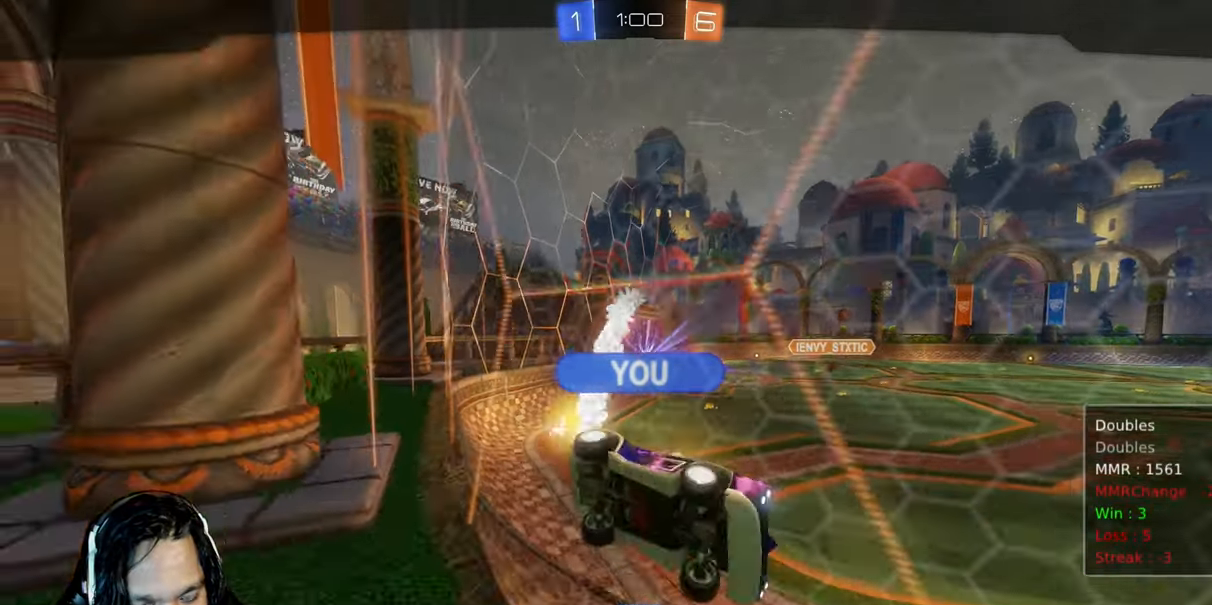
{"dt_ms": 500, "buttons": ["CROSS", "R2"], "left_stick": "center", "right_stick": "center", "events": [[50, "CROSS", "down"], [200, "CROSS", "up"], [267, "CROSS", "down"], [417, "CROSS", "up"], [500, "CROSS", "down"]]}
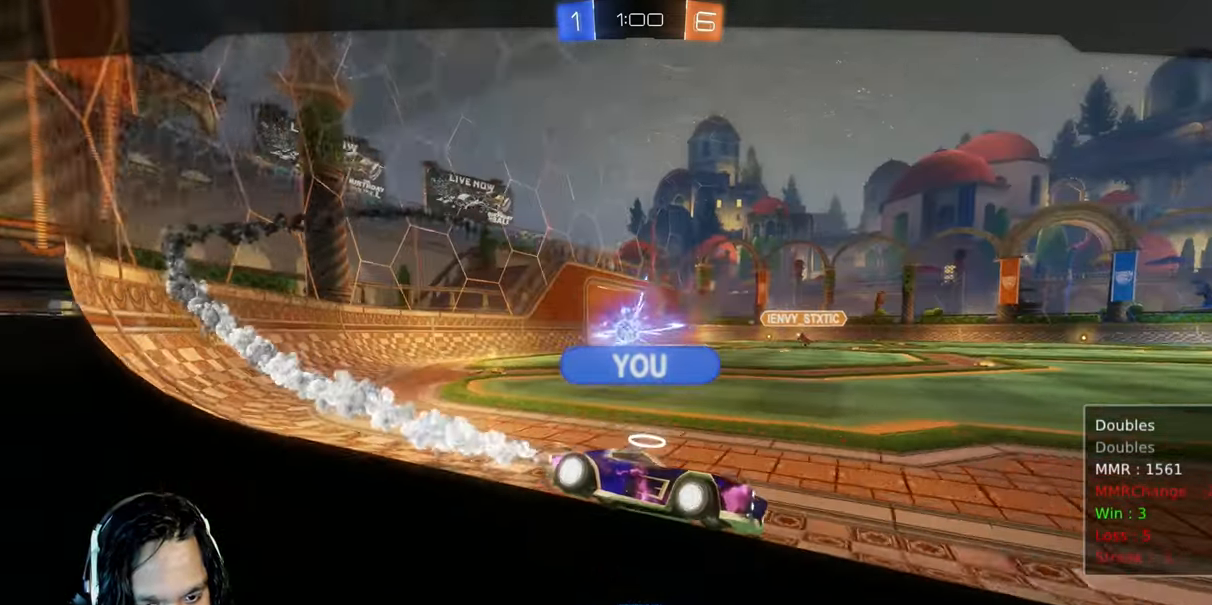
{"dt_ms": 500, "buttons": ["CROSS", "R2"], "left_stick": "center", "right_stick": "center", "events": [[150, "CROSS", "up"], [217, "CROSS", "down"], [367, "CROSS", "up"], [450, "CROSS", "down"]]}
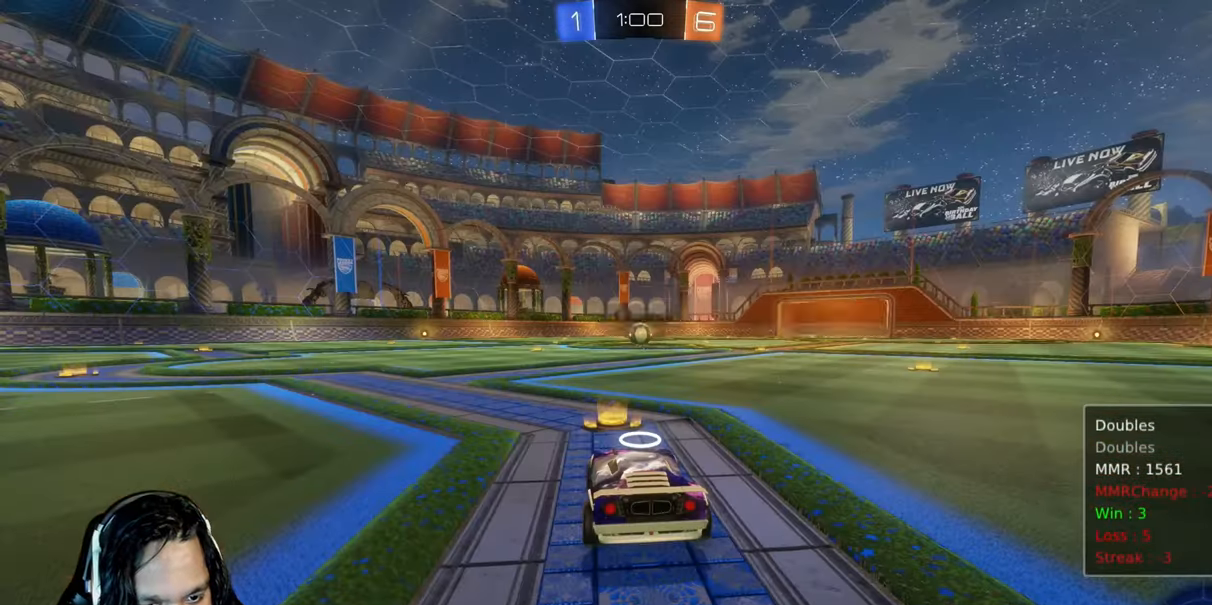
{"dt_ms": 500, "buttons": ["CROSS", "R2"], "left_stick": "center", "right_stick": "center", "events": [[83, "CROSS", "up"], [183, "CROSS", "down"], [317, "CROSS", "up"], [383, "CROSS", "down"]]}
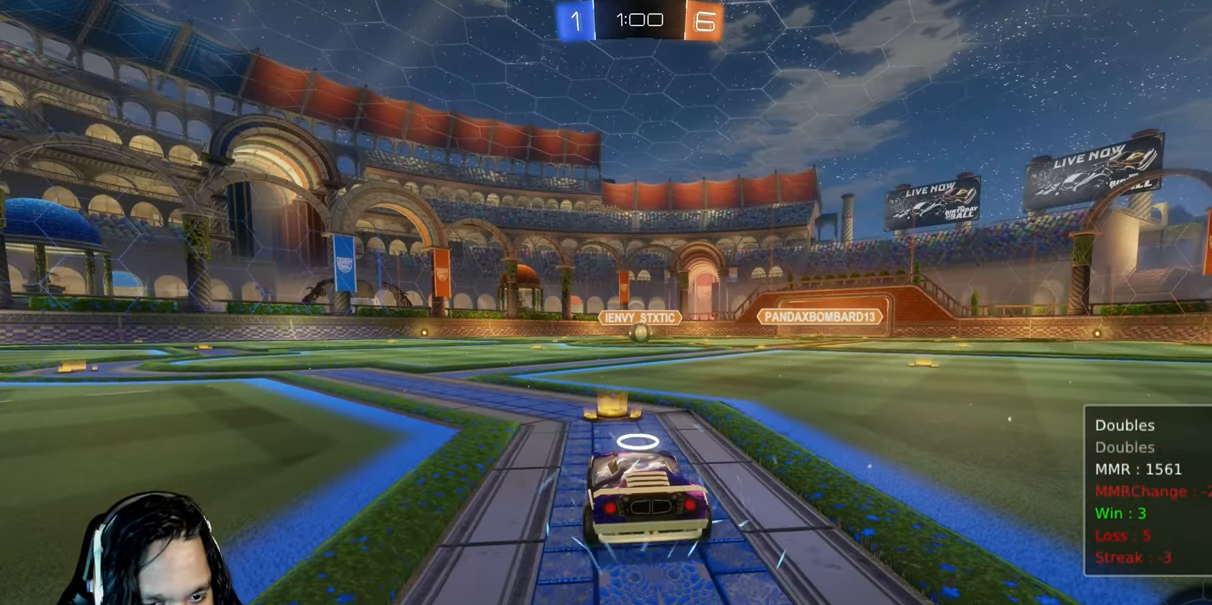
{"dt_ms": 500, "buttons": ["R2", "SELECT"], "left_stick": "center", "right_stick": "center", "events": [[50, "CROSS", "up"], [467, "SELECT", "down"]]}
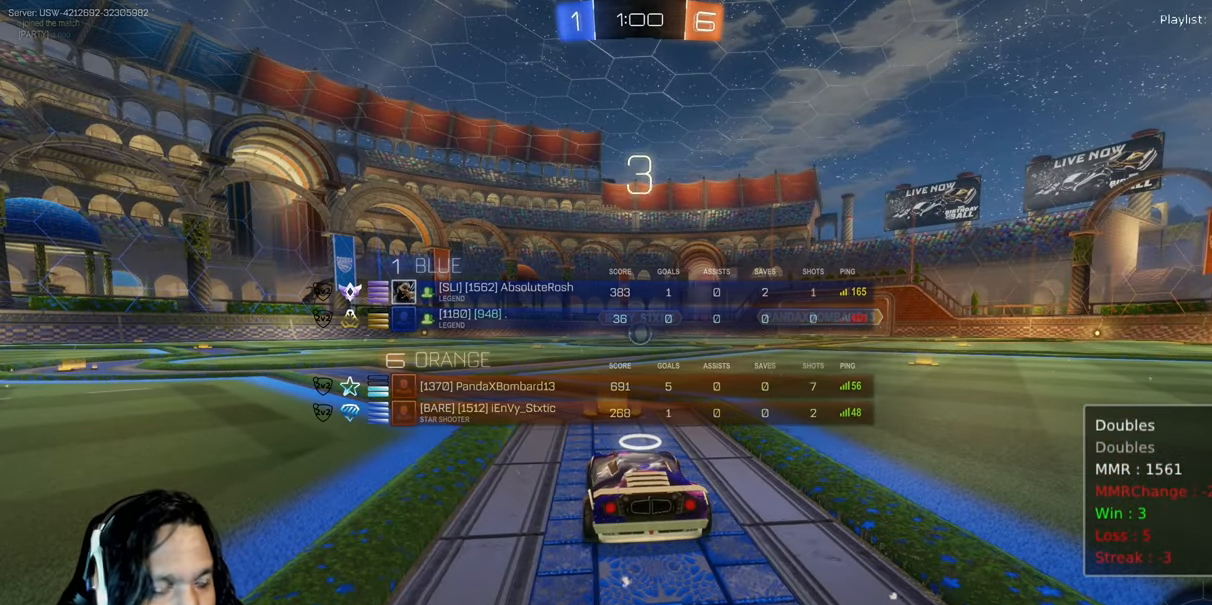
{"dt_ms": 500, "buttons": ["CIRCLE", "TRIANGLE", "R2", "SELECT"], "left_stick": "center", "right_stick": "center", "events": [[150, "CIRCLE", "down"], [300, "TRIANGLE", "down"], [383, "TRIANGLE", "up"], [467, "TRIANGLE", "down"]]}
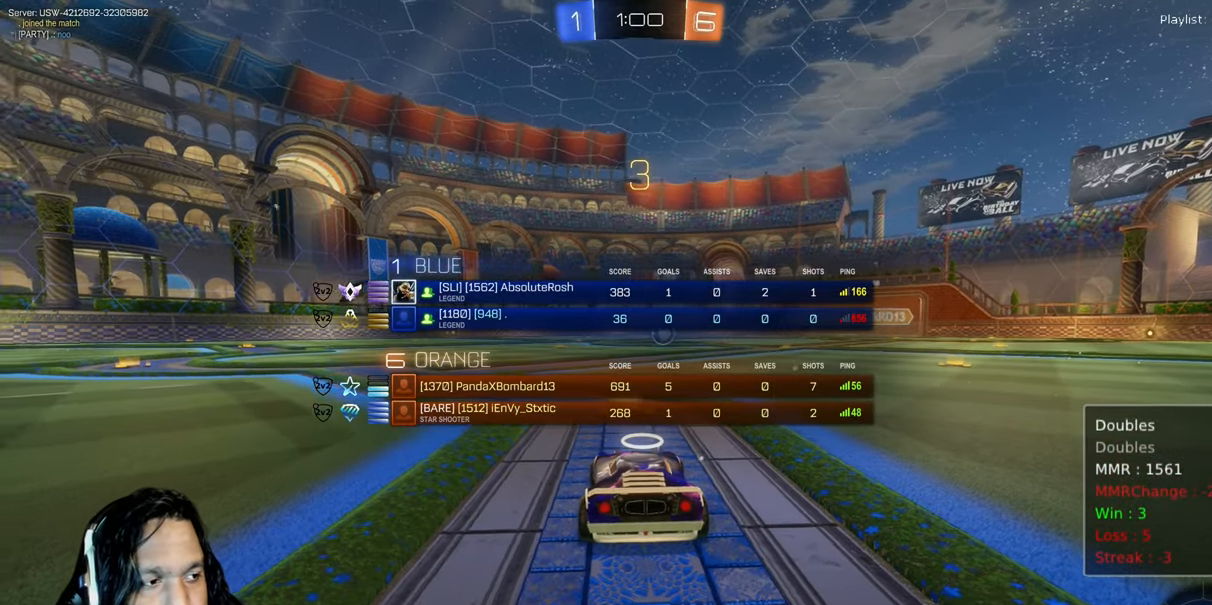
{"dt_ms": 500, "buttons": ["CIRCLE", "R2"], "left_stick": "center", "right_stick": "center", "events": [[133, "TRIANGLE", "up"], [333, "SELECT", "up"]]}
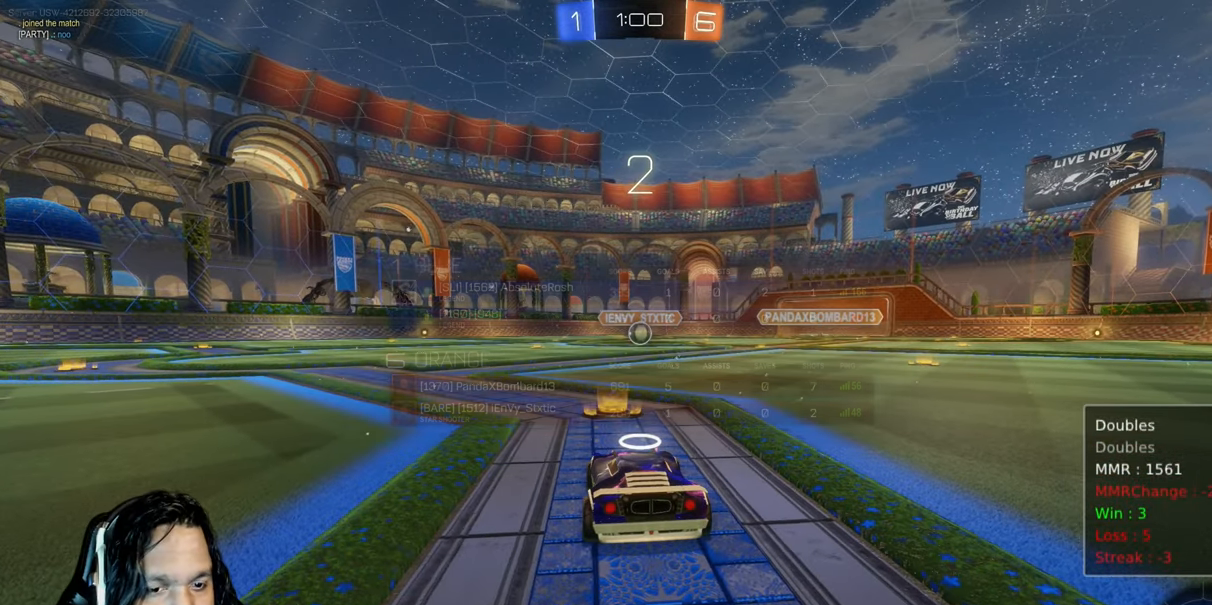
{"dt_ms": 500, "buttons": ["CIRCLE", "R2", "SELECT"], "left_stick": "center", "right_stick": "center", "events": [[233, "SELECT", "down"]]}
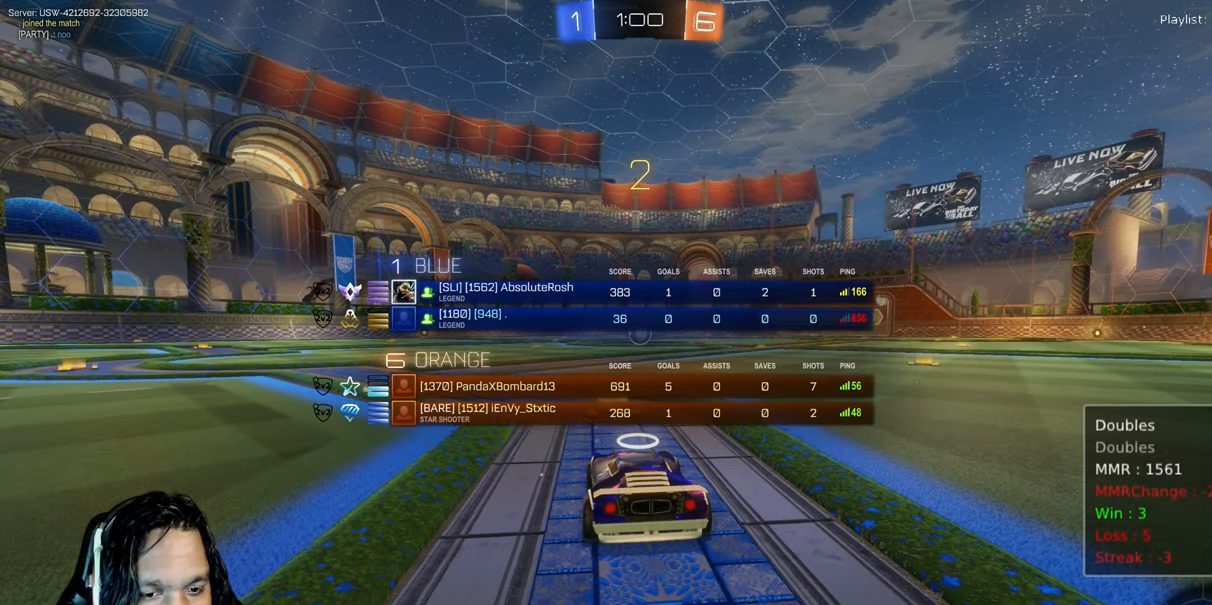
{"dt_ms": 500, "buttons": ["CIRCLE", "R2"], "left_stick": "center", "right_stick": "center", "events": [[50, "SELECT", "up"], [433, "TRIANGLE", "down"], [500, "TRIANGLE", "up"]]}
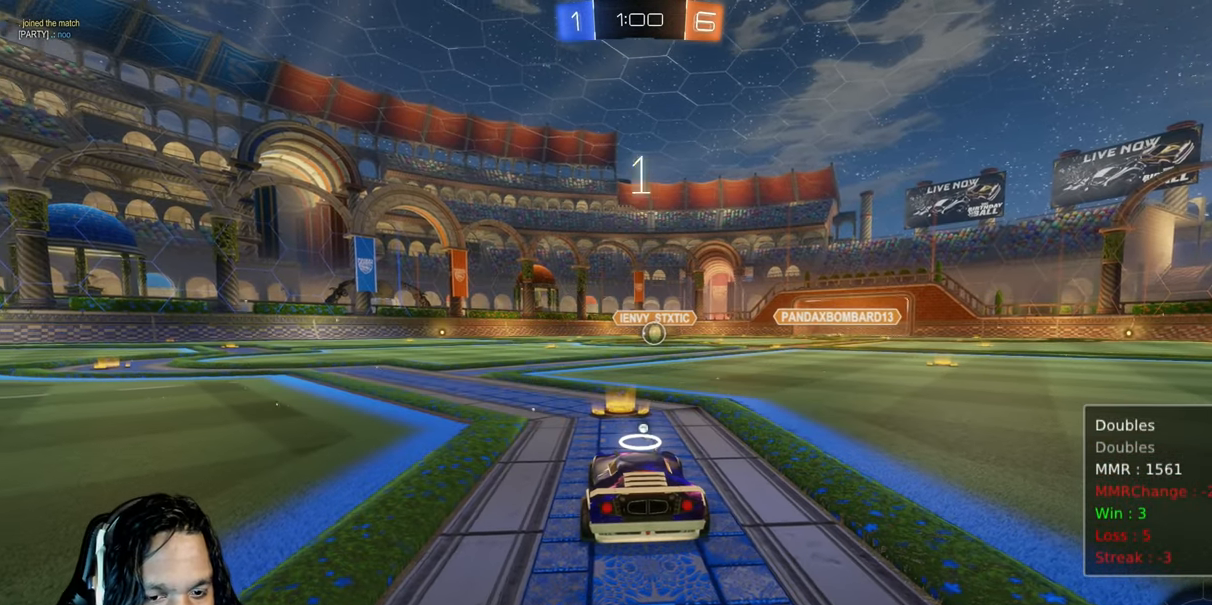
{"dt_ms": 500, "buttons": ["CIRCLE", "R2"], "left_stick": "center", "right_stick": "center", "events": [[133, "TRIANGLE", "down"], [250, "TRIANGLE", "up"], [400, "TRIANGLE", "down"], [483, "TRIANGLE", "up"]]}
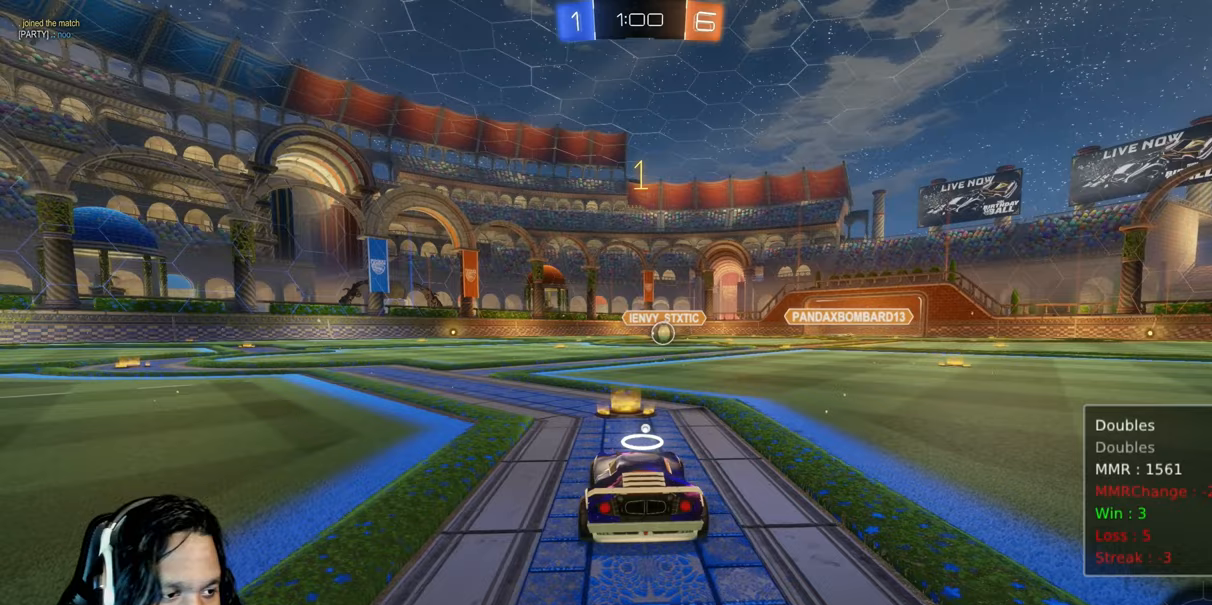
{"dt_ms": 500, "buttons": ["CIRCLE", "R2"], "left_stick": "center", "right_stick": "center", "events": [[100, "TRIANGLE", "down"], [167, "TRIANGLE", "up"]]}
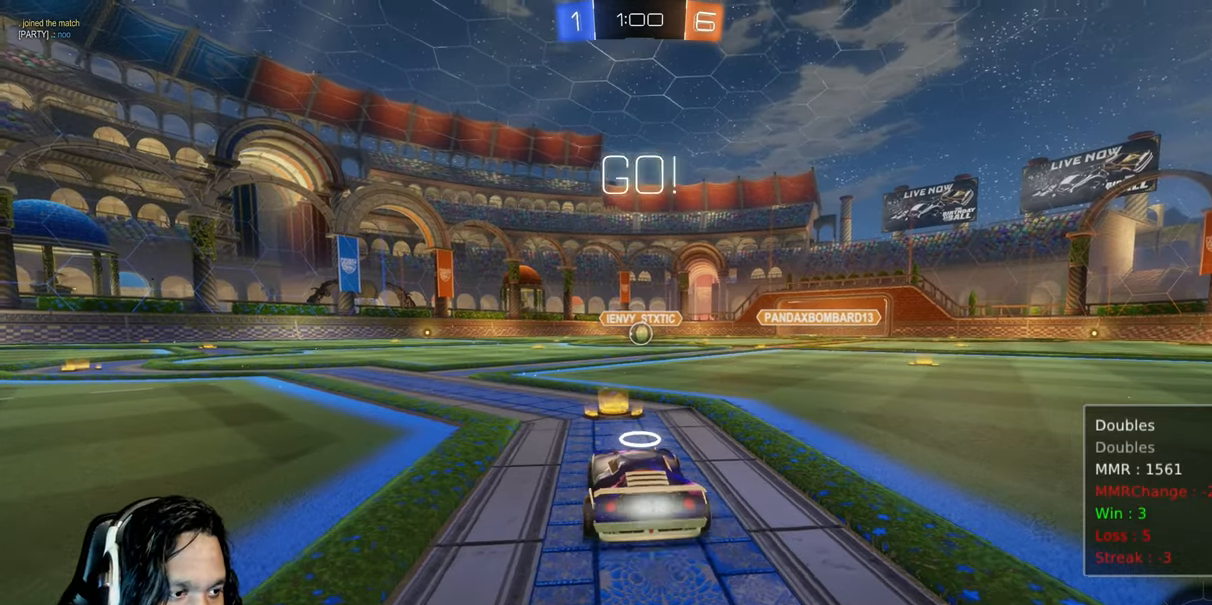
{"dt_ms": 500, "buttons": ["CIRCLE", "L1", "R2"], "left_stick": "right", "right_stick": "center", "events": [[267, "left_stick", "up-left"], [350, "CROSS", "down"], [417, "left_stick", "right"], [450, "CROSS", "up"], [450, "L1", "down"]]}
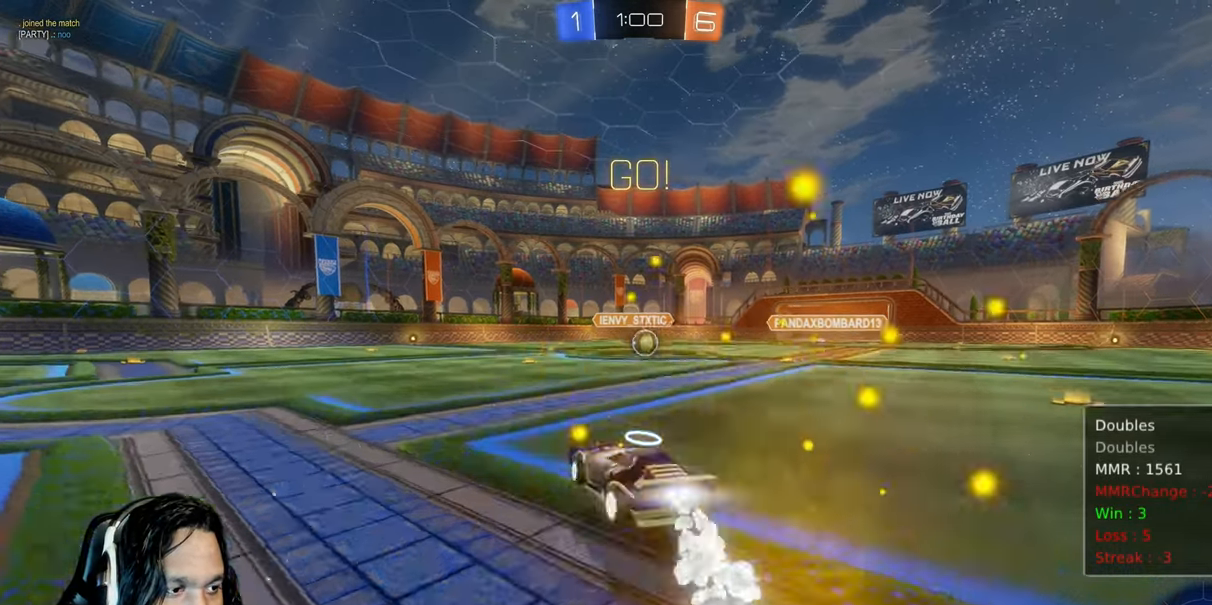
{"dt_ms": 500, "buttons": ["R2"], "left_stick": "center", "right_stick": "center", "events": [[33, "CROSS", "down"], [150, "left_stick", "center"], [167, "CROSS", "up"], [200, "L1", "up"], [433, "CIRCLE", "up"]]}
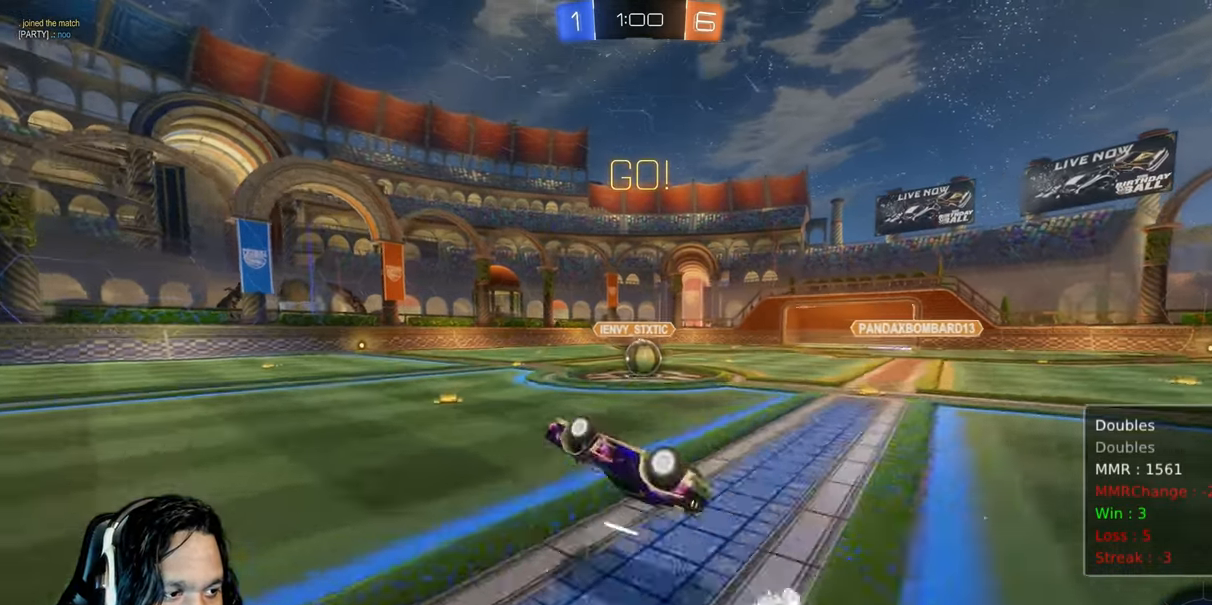
{"dt_ms": 500, "buttons": ["R2"], "left_stick": "up-right", "right_stick": "center"}
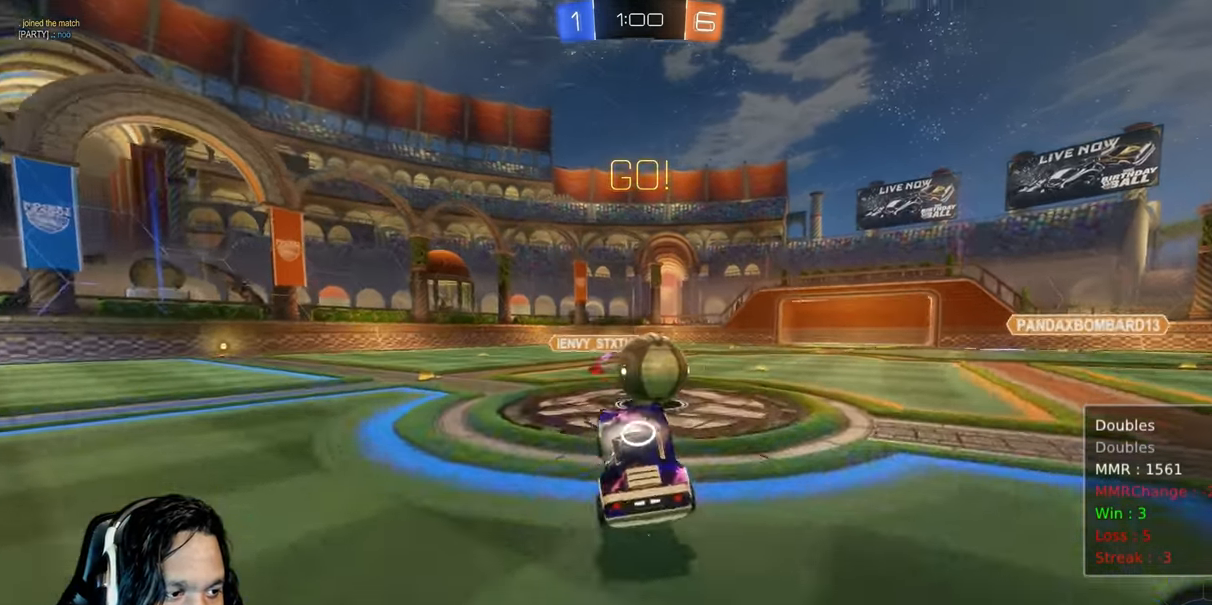
{"dt_ms": 1000, "buttons": ["L1", "R2"], "left_stick": "up-right", "right_stick": "center"}
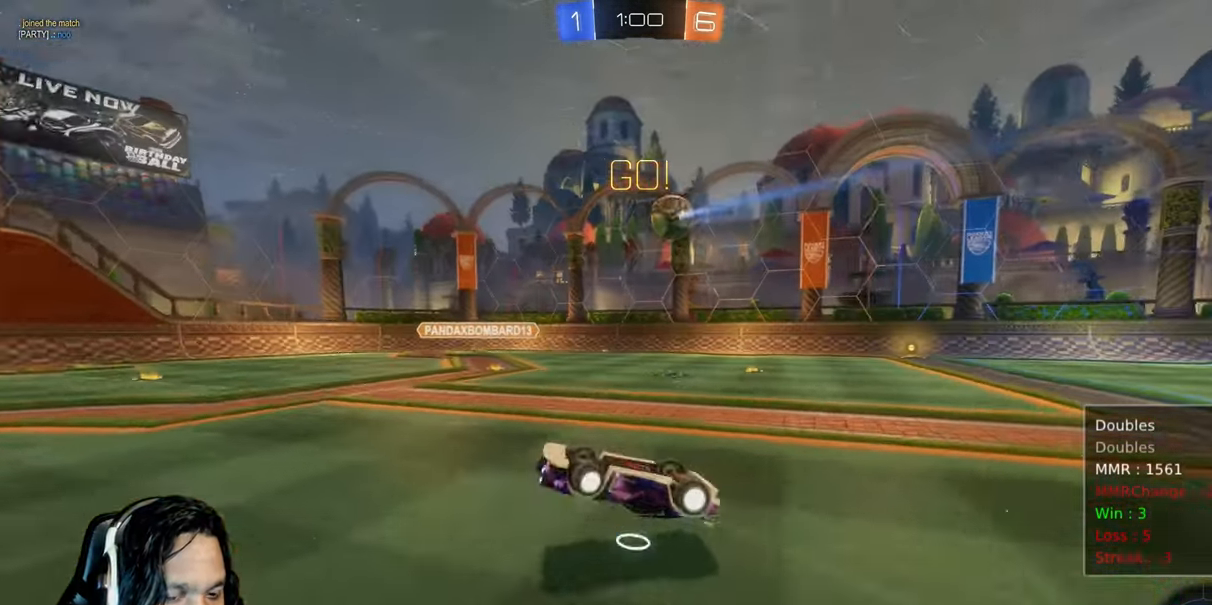
{"dt_ms": 500, "buttons": [], "left_stick": "center", "right_stick": "center", "events": [[17, "L1", "up"], [233, "R2", "up"], [400, "left_stick", "center"]]}
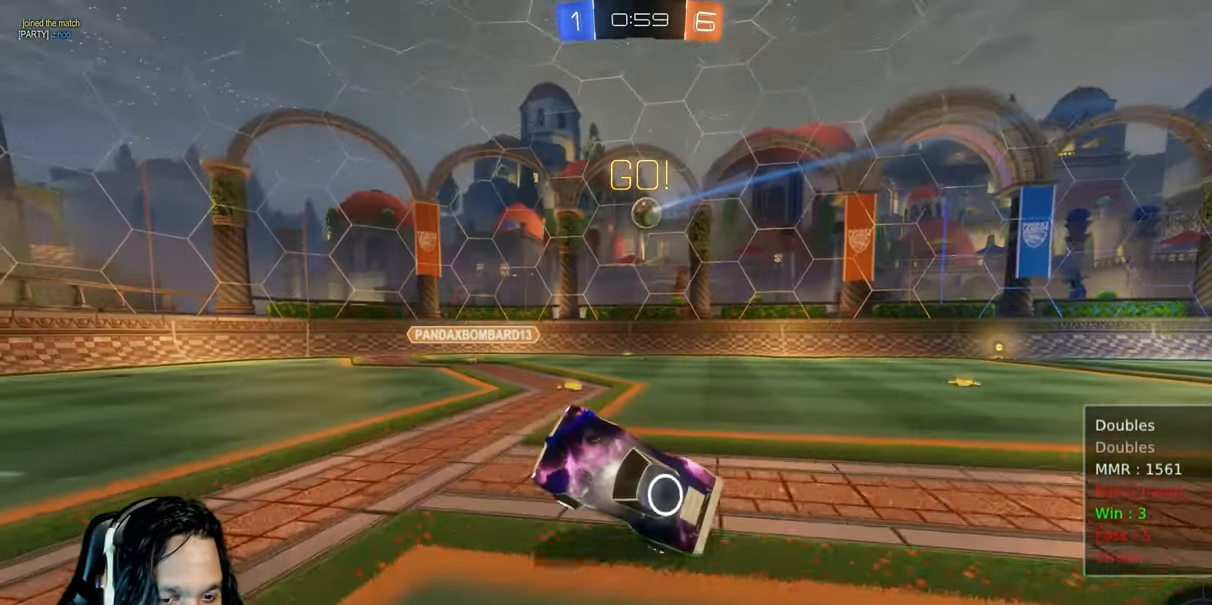
{"dt_ms": 500, "buttons": [], "left_stick": "up-left", "right_stick": "center", "events": [[67, "left_stick", "up-left"]]}
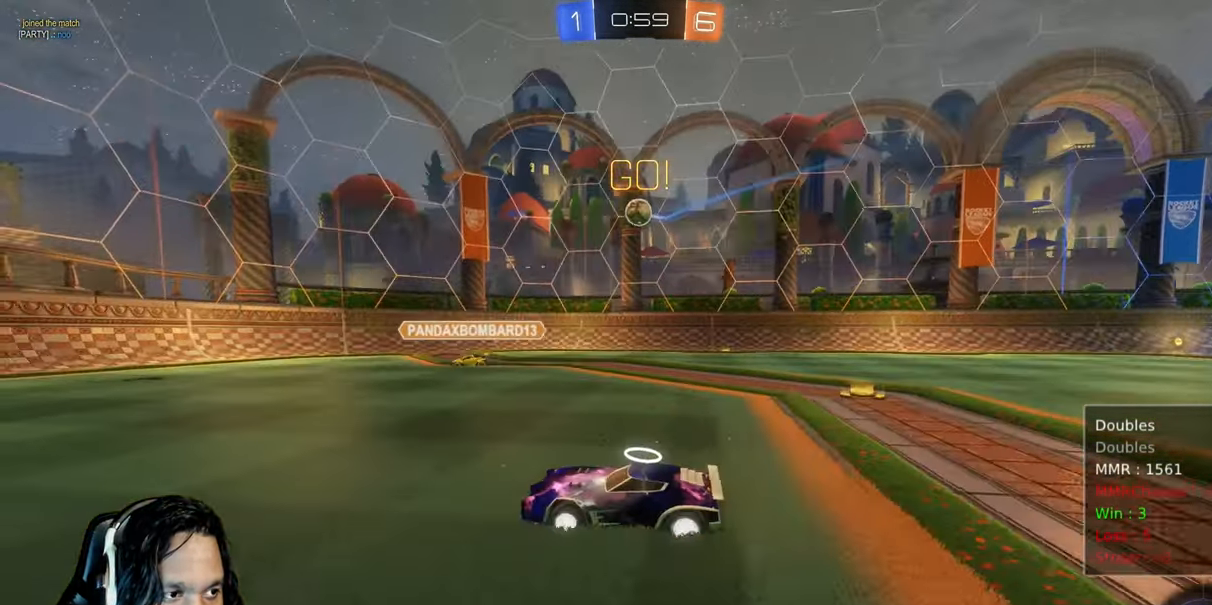
{"dt_ms": 1000, "buttons": ["R2"], "left_stick": "right", "right_stick": "center", "events": [[117, "left_stick", "right"], [283, "R2", "down"], [383, "left_stick", "up-right"], [517, "left_stick", "center"], [600, "left_stick", "right"]]}
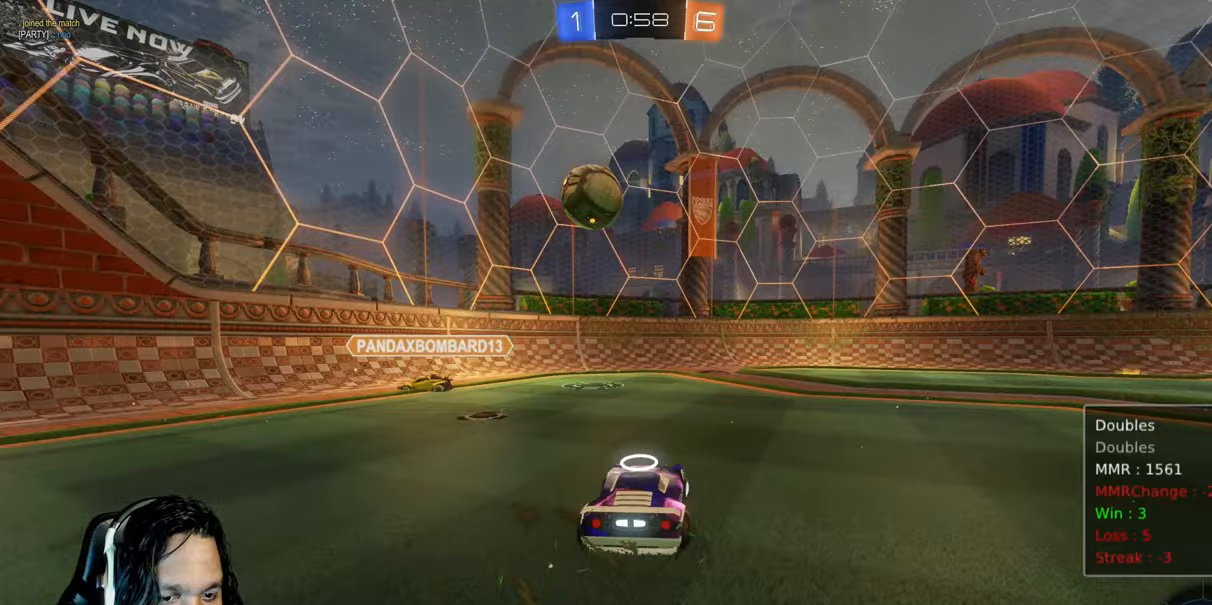
{"dt_ms": 500, "buttons": ["R2"], "left_stick": "right", "right_stick": "center", "events": [[217, "L1", "down"], [400, "L1", "up"]]}